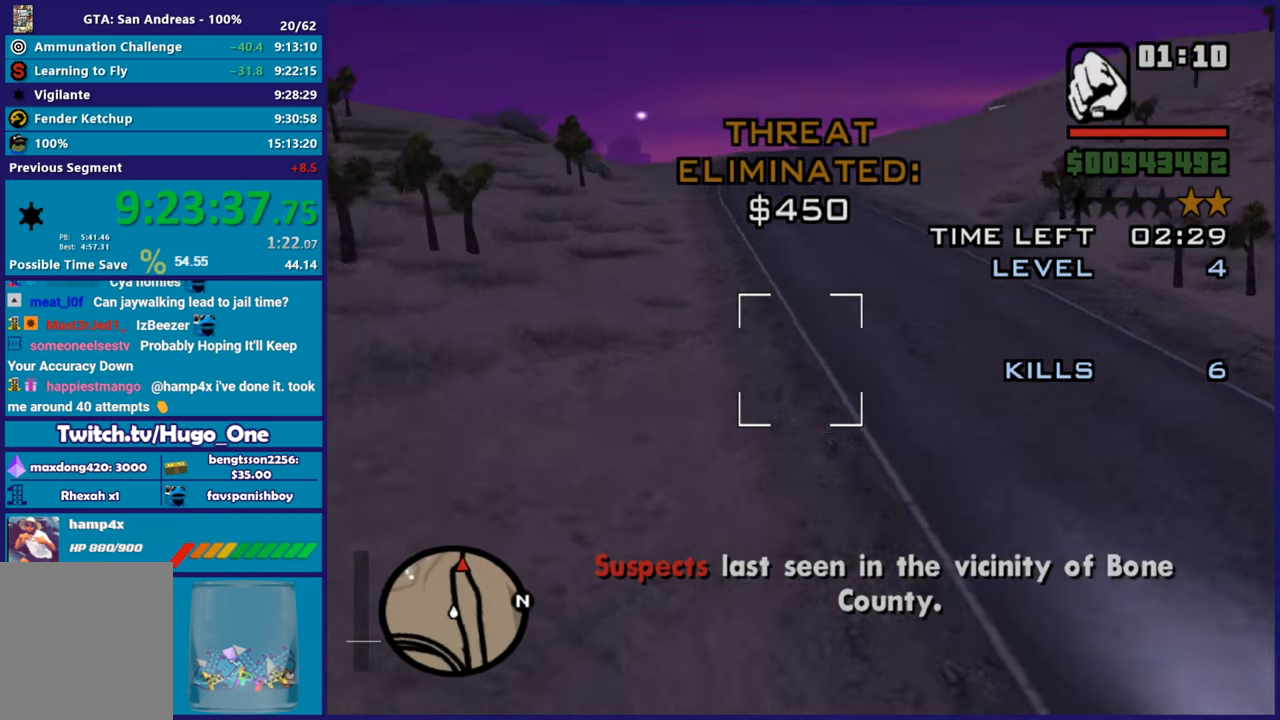
Gameplay with a controller (Xbox layout); each line is a JSON object with the inputs held at the frame after it. "events" lists button and stick changes between this image and that frame as [ms after this image, input, new state], when the widget could be followed in between.
{"buttons": ["R2"], "left_stick": "right", "right_stick": "center"}
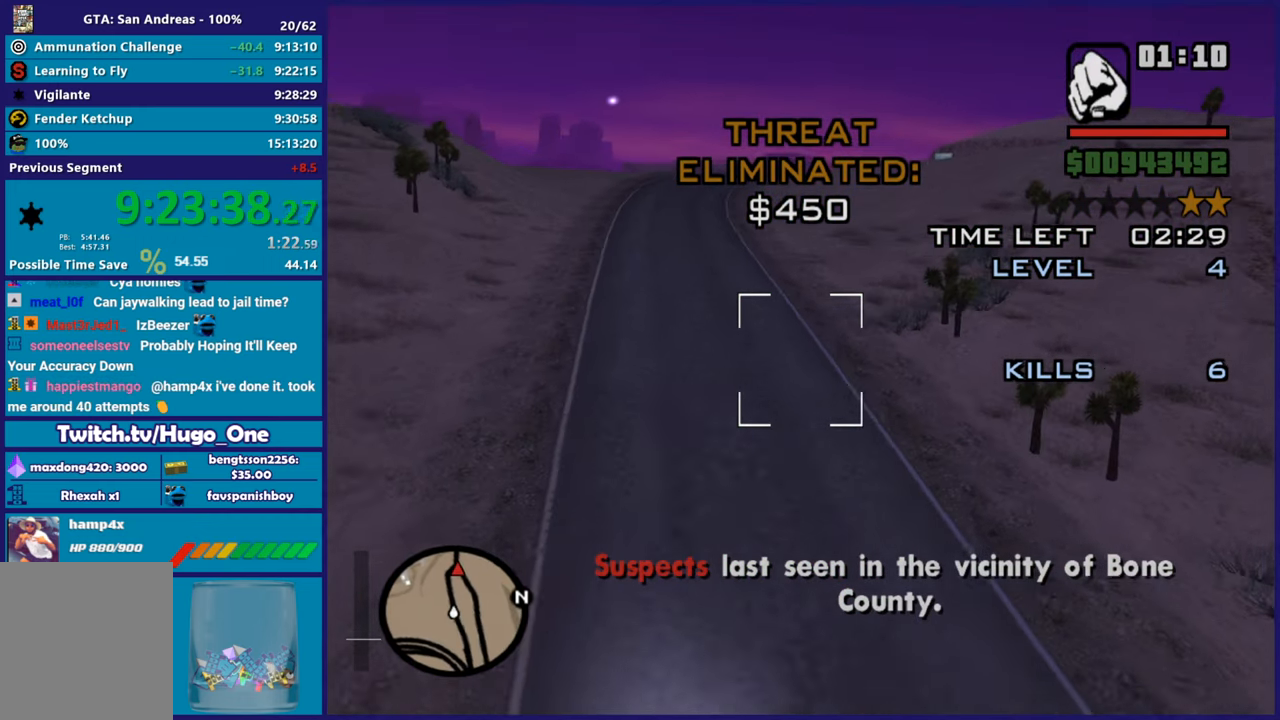
{"buttons": ["R2"], "left_stick": "center", "right_stick": "center", "events": [[50, "left_stick", "center"], [117, "left_stick", "up"], [167, "L1", "down"], [267, "left_stick", "up-right"], [350, "L1", "up"], [384, "left_stick", "center"]]}
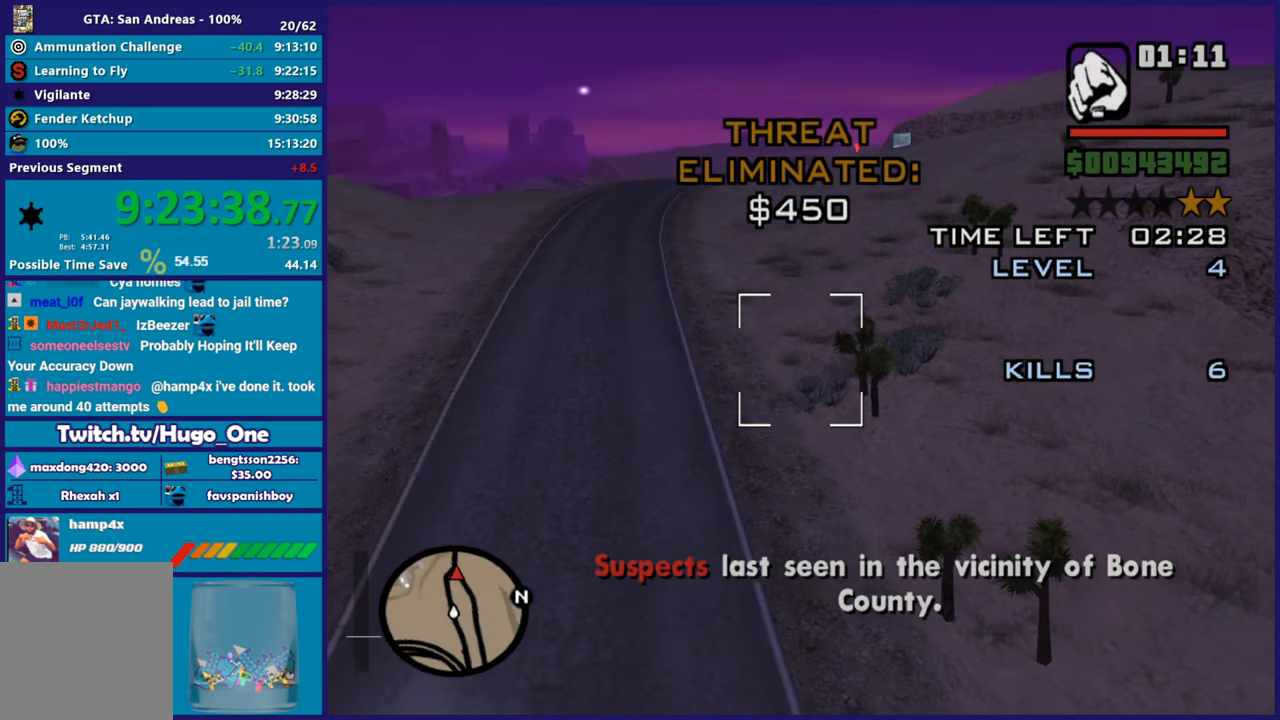
{"buttons": ["R2"], "left_stick": "center", "right_stick": "center", "events": [[433, "R2", "up"], [500, "R2", "down"]]}
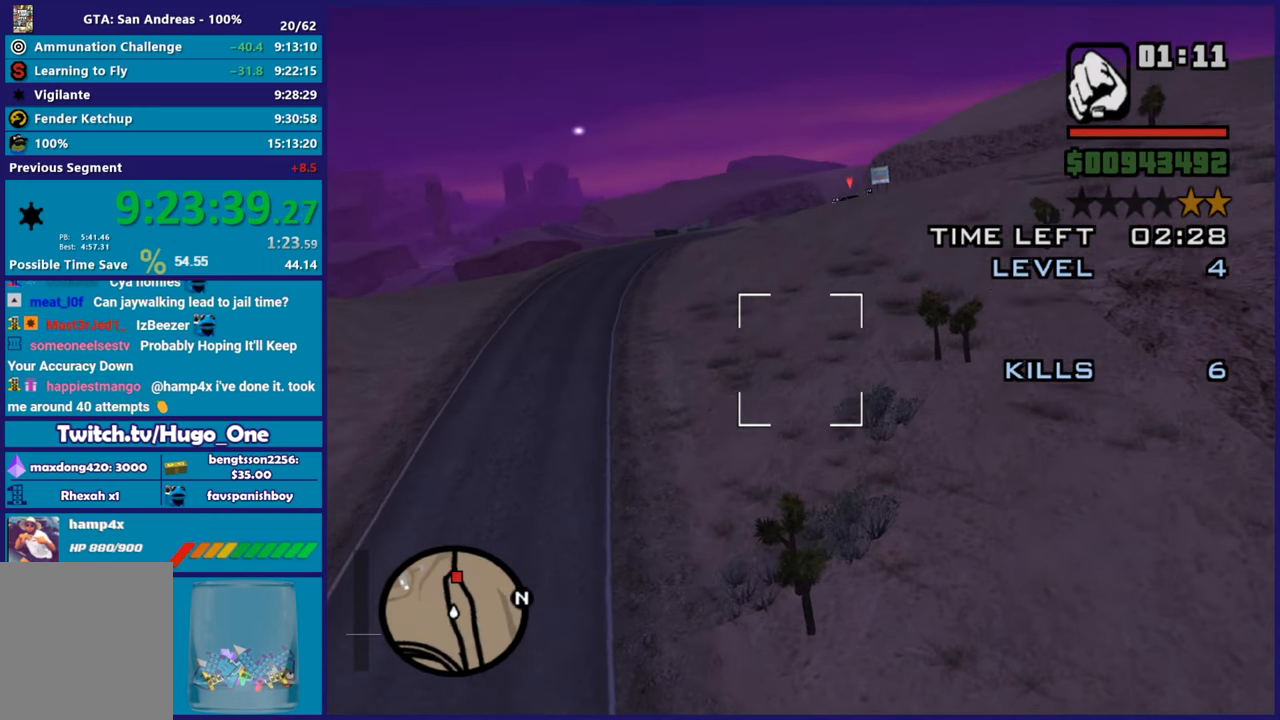
{"buttons": [], "left_stick": "center", "right_stick": "center", "events": [[234, "left_stick", "up"], [400, "left_stick", "center"], [501, "R2", "up"]]}
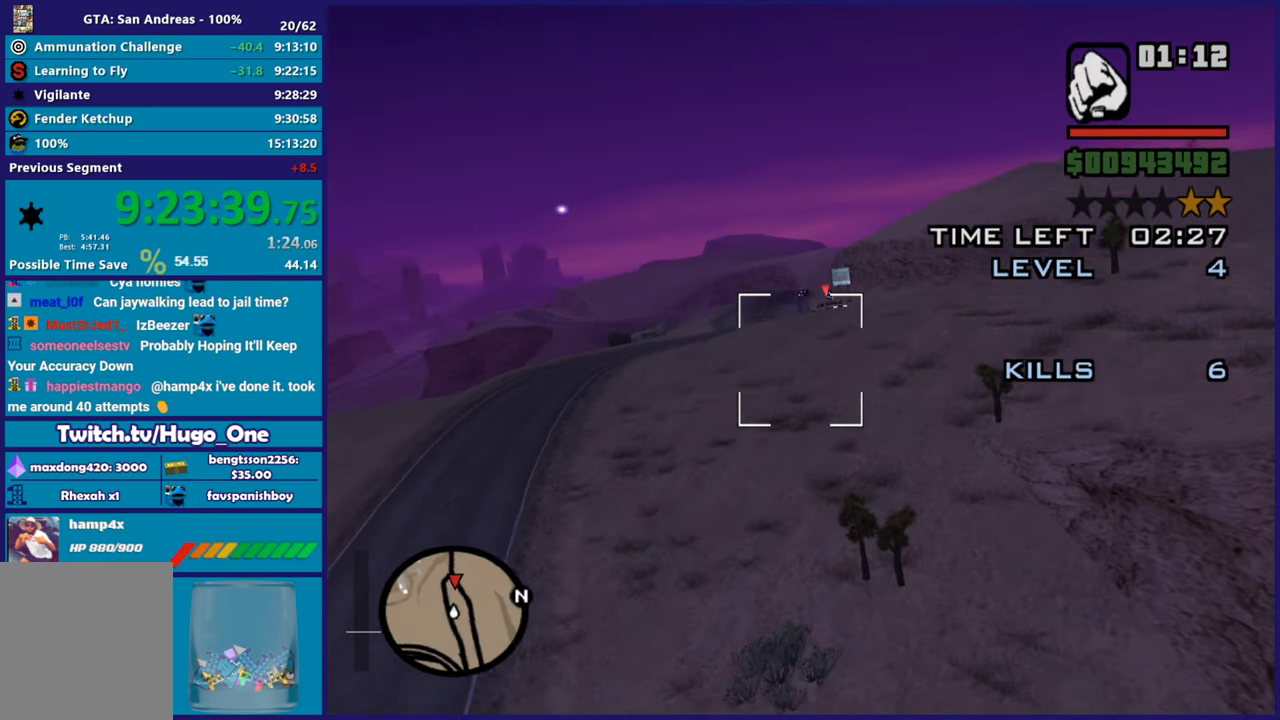
{"buttons": [], "left_stick": "up", "right_stick": "center", "events": [[183, "R1", "down"], [183, "left_stick", "up"], [300, "R1", "up"], [350, "left_stick", "center"], [433, "left_stick", "up"]]}
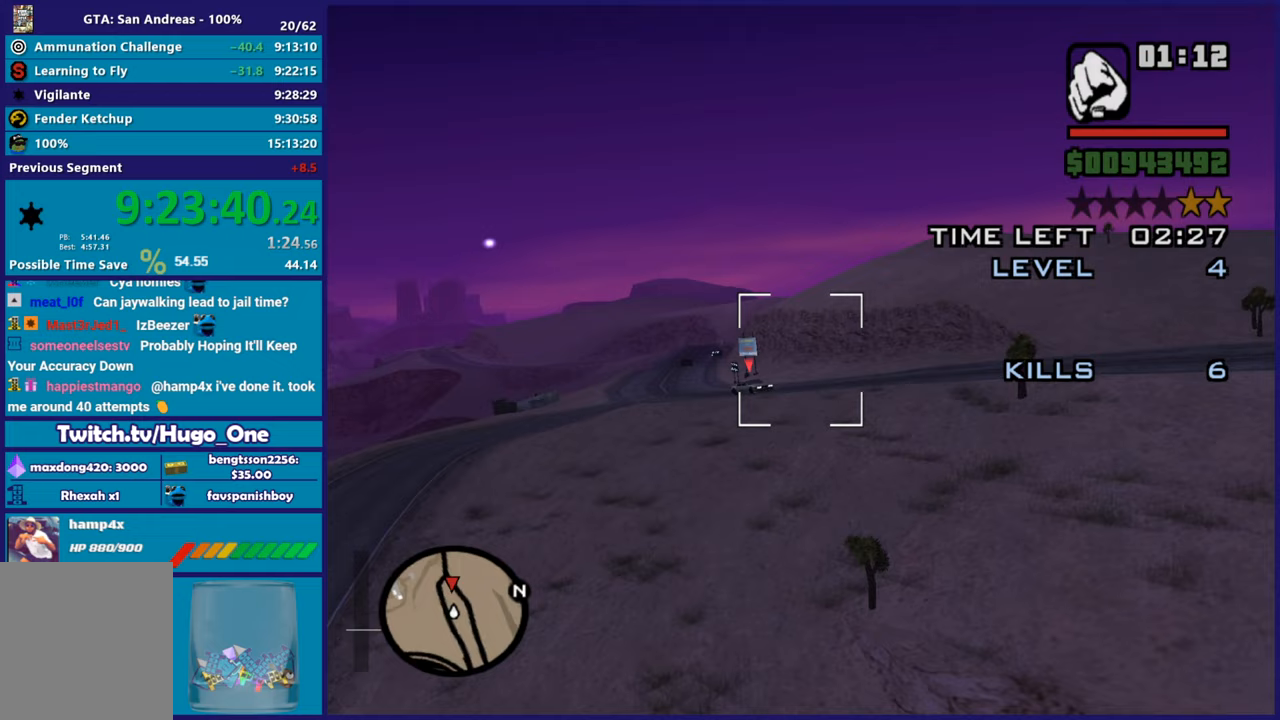
{"buttons": [], "left_stick": "center", "right_stick": "center", "events": [[17, "R1", "down"], [50, "R1", "up"], [150, "left_stick", "center"], [217, "L1", "down"], [217, "left_stick", "up-left"], [317, "left_stick", "center"], [350, "L1", "up"]]}
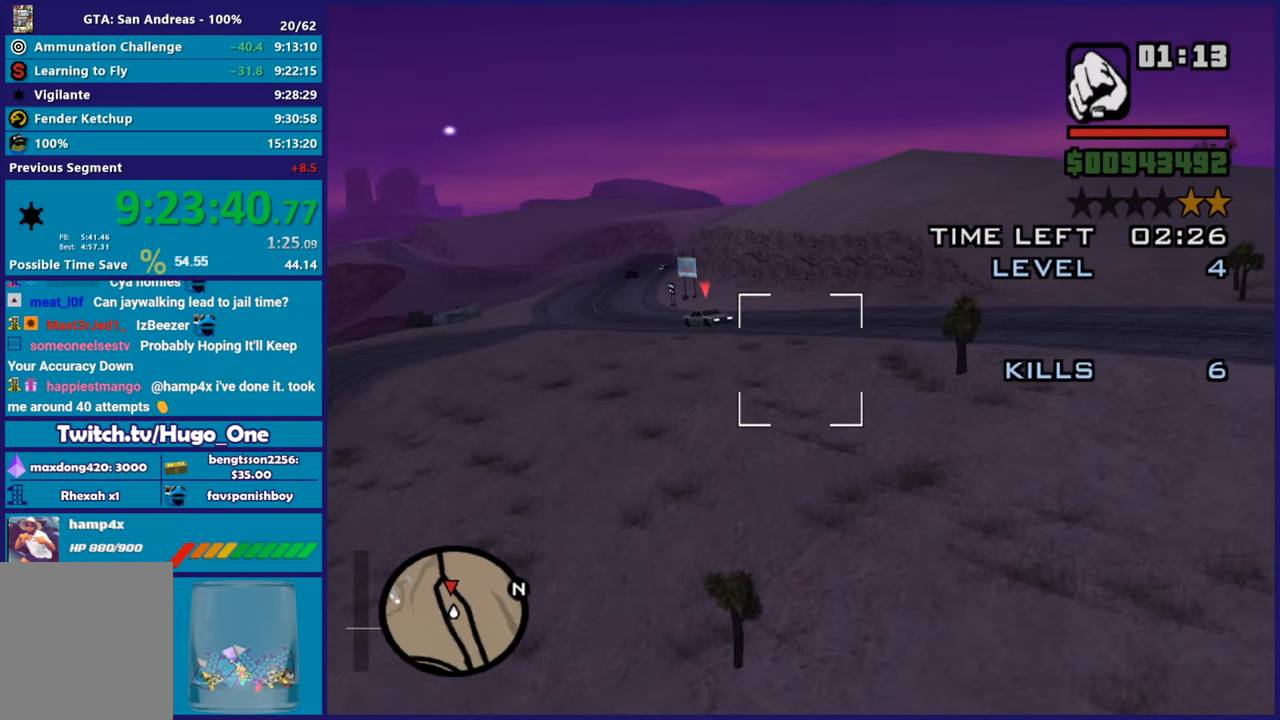
{"buttons": [], "left_stick": "center", "right_stick": "center", "events": [[16, "left_stick", "up-left"], [66, "left_stick", "center"]]}
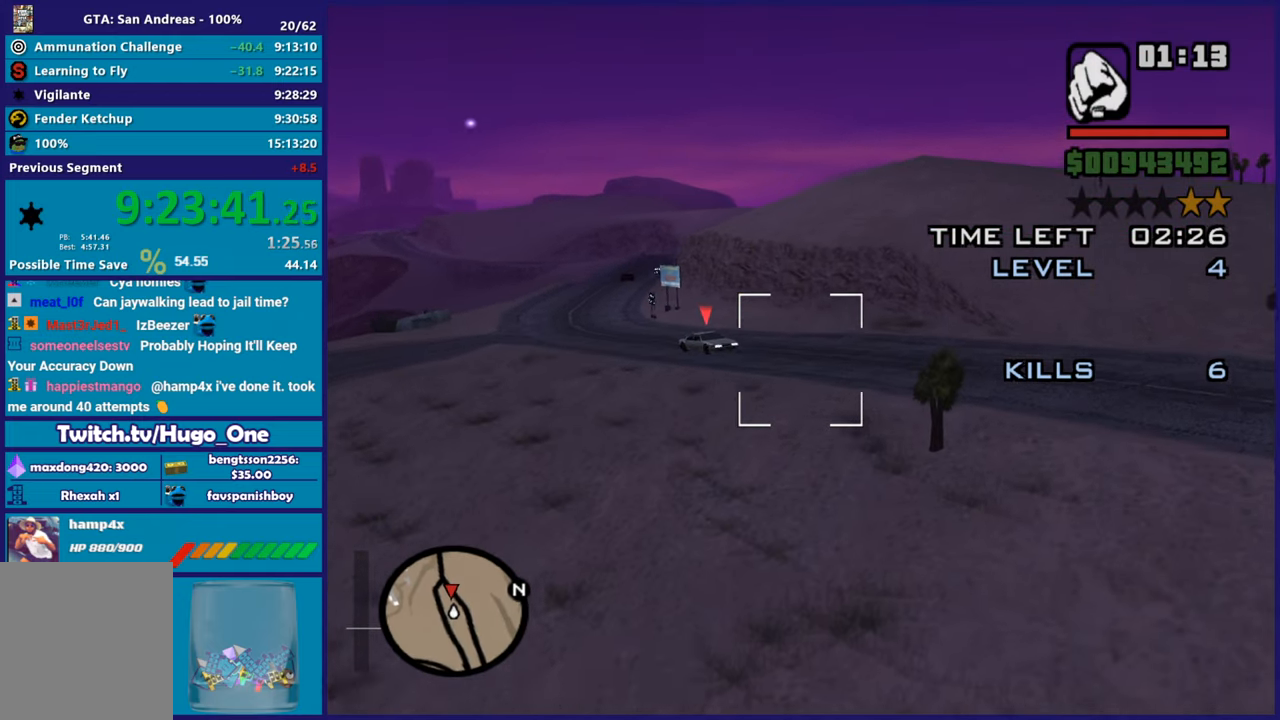
{"buttons": [], "left_stick": "center", "right_stick": "center", "events": [[117, "left_stick", "up-left"], [133, "L1", "down"], [133, "X", "down"], [267, "L1", "up"], [267, "X", "up"], [300, "left_stick", "center"], [367, "X", "down"], [450, "X", "up"]]}
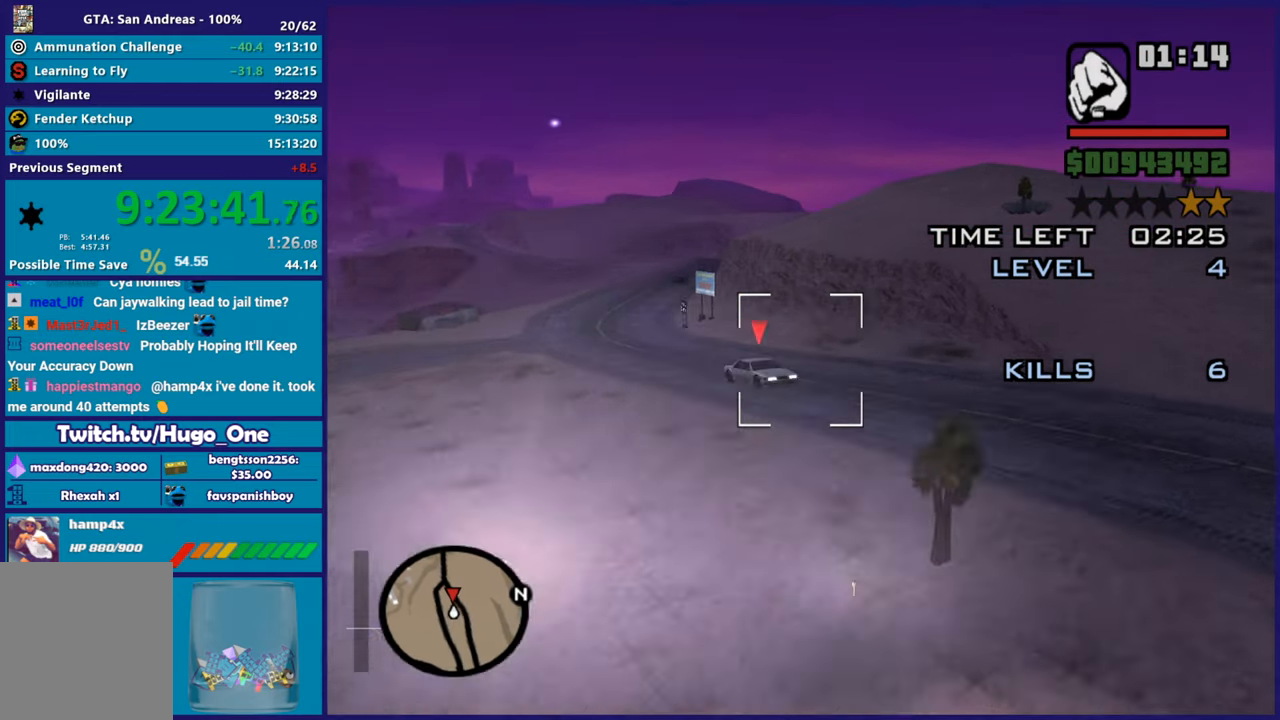
{"buttons": ["X"], "left_stick": "up", "right_stick": "center", "events": [[83, "X", "down"], [166, "X", "up"], [216, "X", "down"], [333, "X", "up"], [417, "X", "down"], [417, "left_stick", "up"]]}
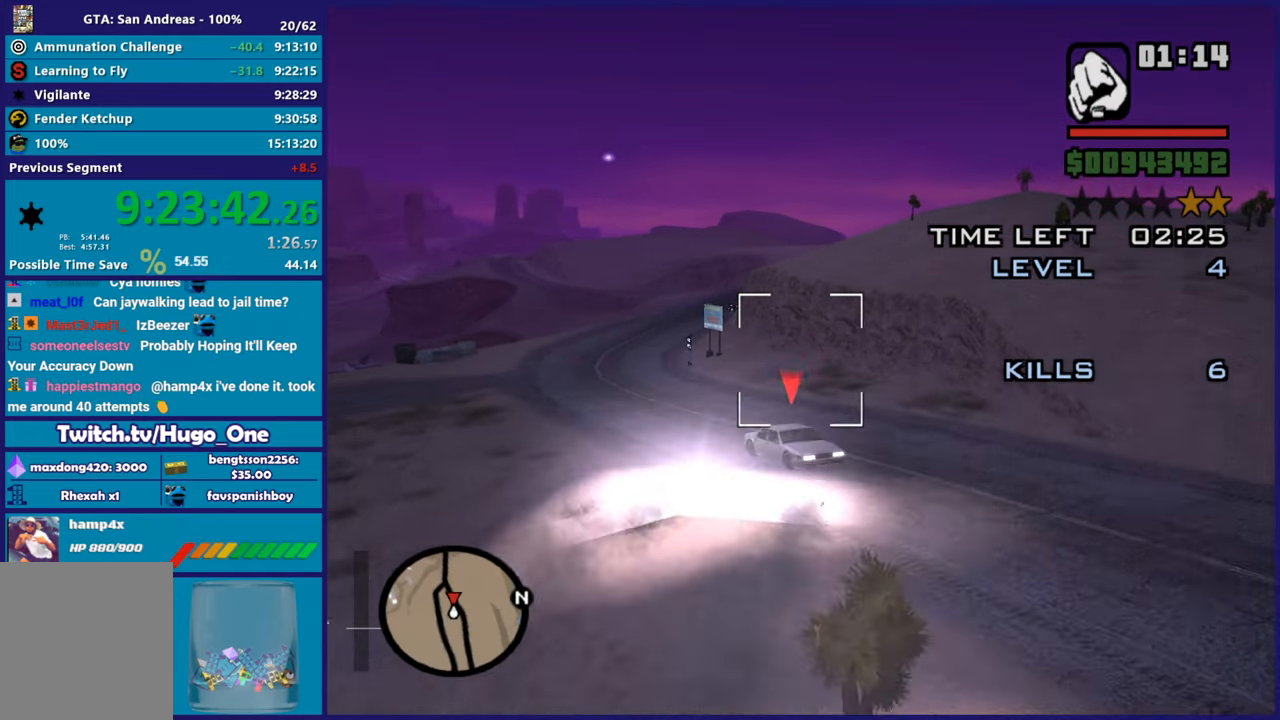
{"buttons": ["R2"], "left_stick": "left", "right_stick": "center", "events": [[33, "X", "up"], [100, "X", "down"], [200, "left_stick", "center"], [217, "X", "up"], [267, "X", "down"], [267, "left_stick", "left"], [317, "X", "up"], [450, "R2", "down"]]}
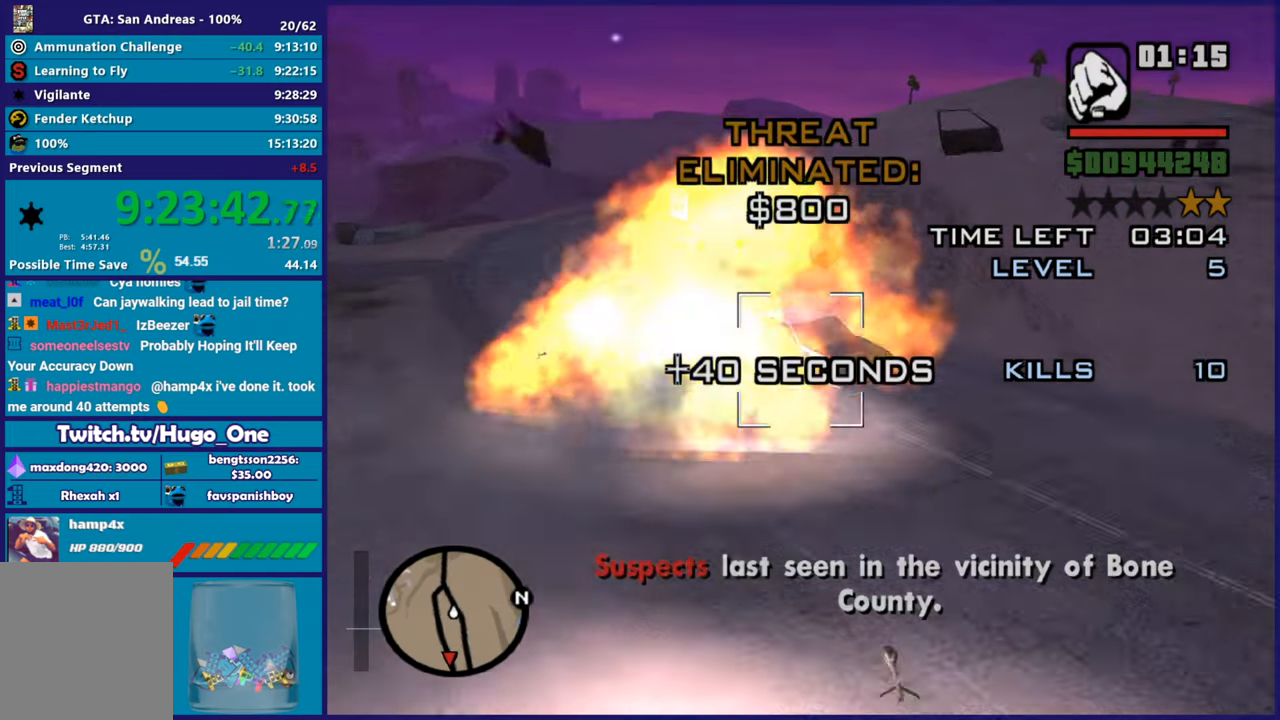
{"buttons": ["L1", "R2"], "left_stick": "left", "right_stick": "left", "events": [[33, "L1", "down"], [50, "right_stick", "left"], [66, "left_stick", "down-left"], [300, "left_stick", "left"]]}
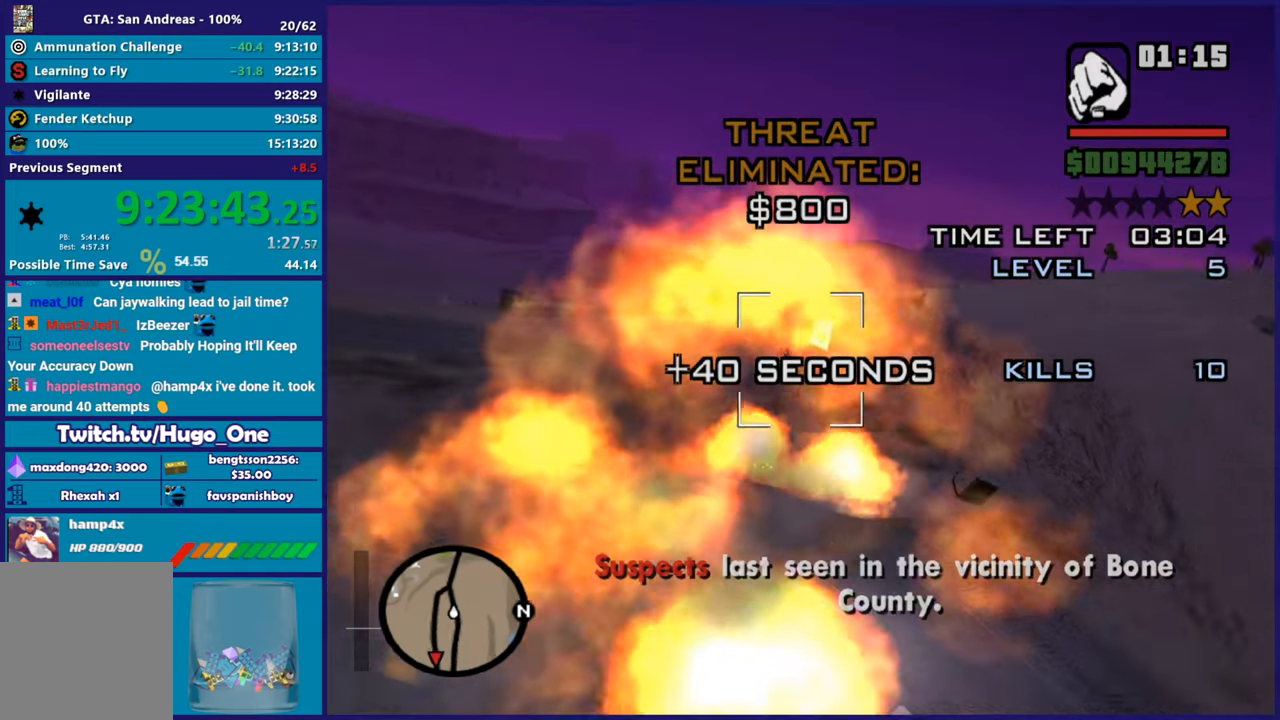
{"buttons": ["L1", "R2"], "left_stick": "down-left", "right_stick": "left", "events": [[167, "left_stick", "down-left"]]}
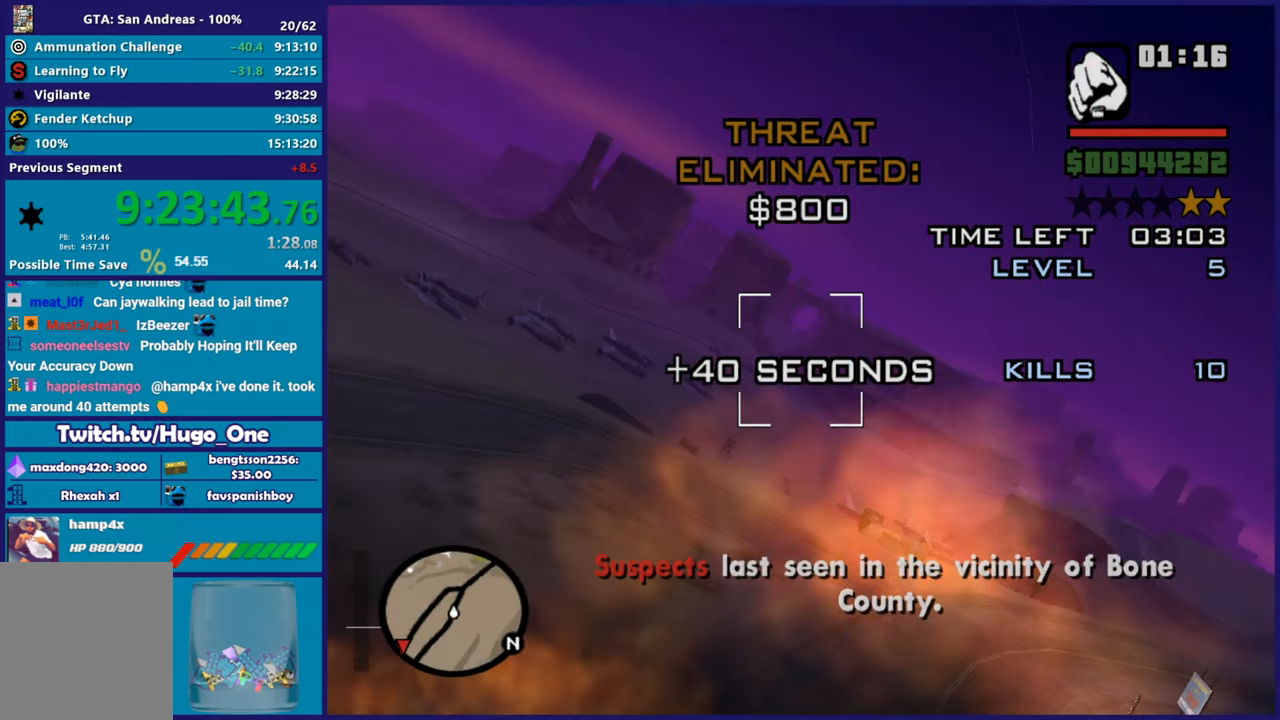
{"buttons": ["L1", "R2"], "left_stick": "right", "right_stick": "left", "events": [[50, "left_stick", "left"], [300, "left_stick", "up-left"], [483, "left_stick", "right"]]}